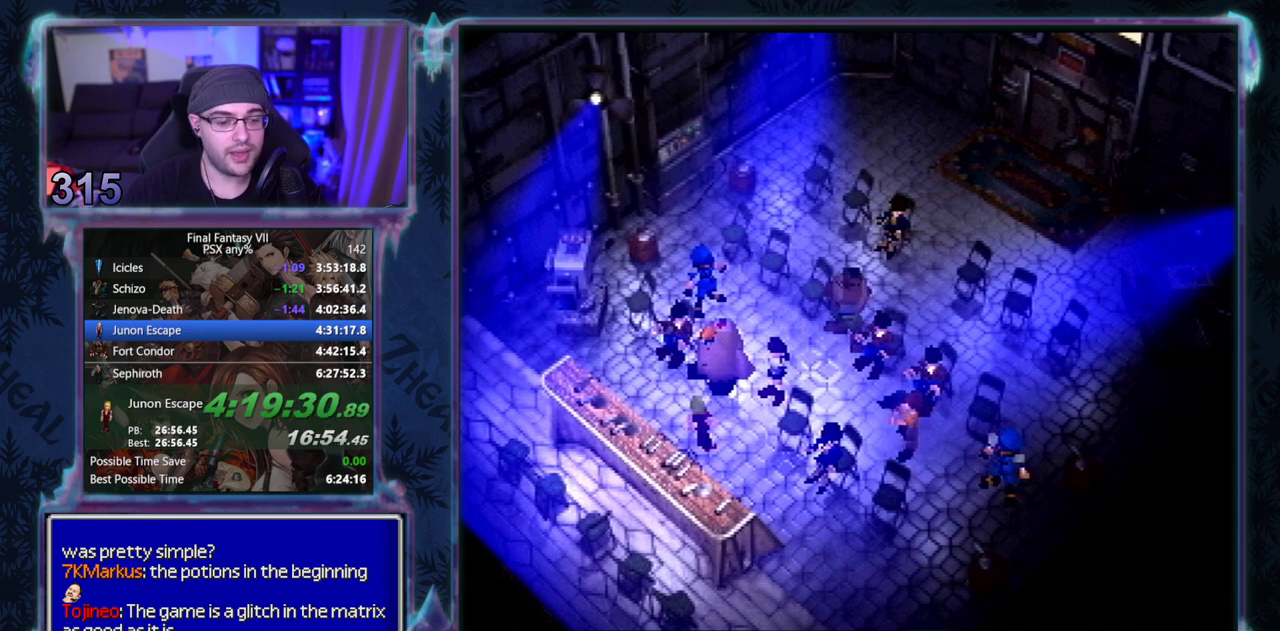
Gameplay with a controller (PlayStation layout); each line is a JSON object with the inputs held at the frame after it. "events" lists button and stick changes between this image and that frame as [ms after this image, input, new state], when the widget could be followed in between. Not read: HOME L3 R3 right_stick.
{"buttons": [], "left_stick": "center"}
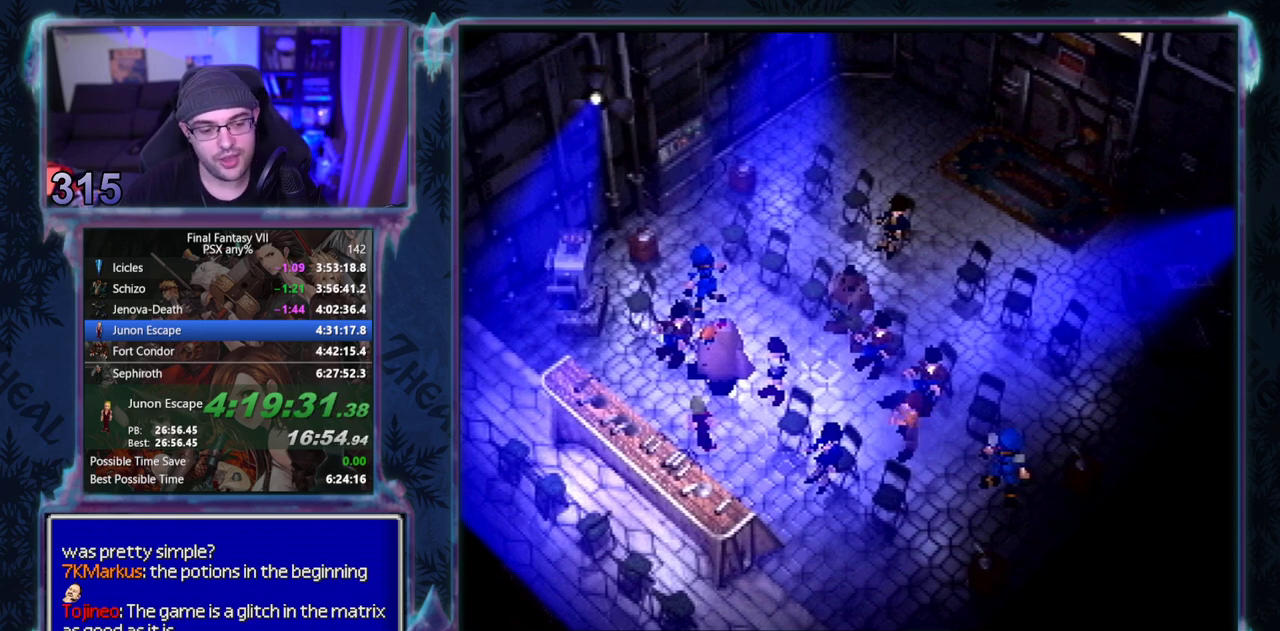
{"buttons": [], "left_stick": "center", "events": []}
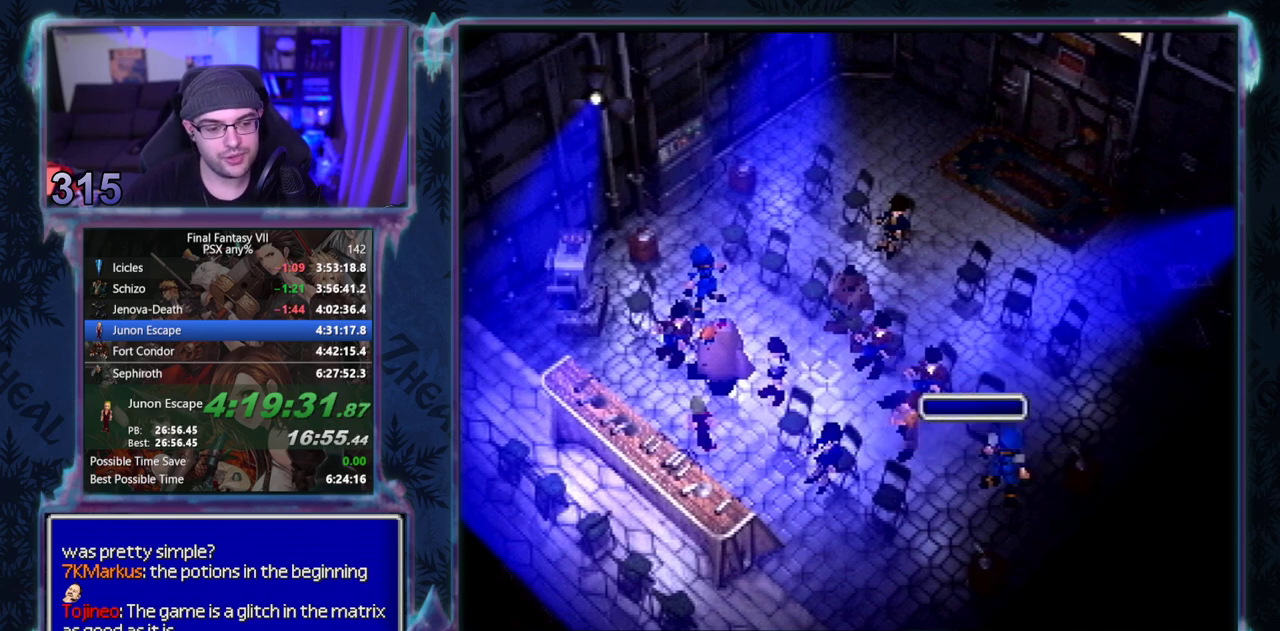
{"buttons": [], "left_stick": "center", "events": []}
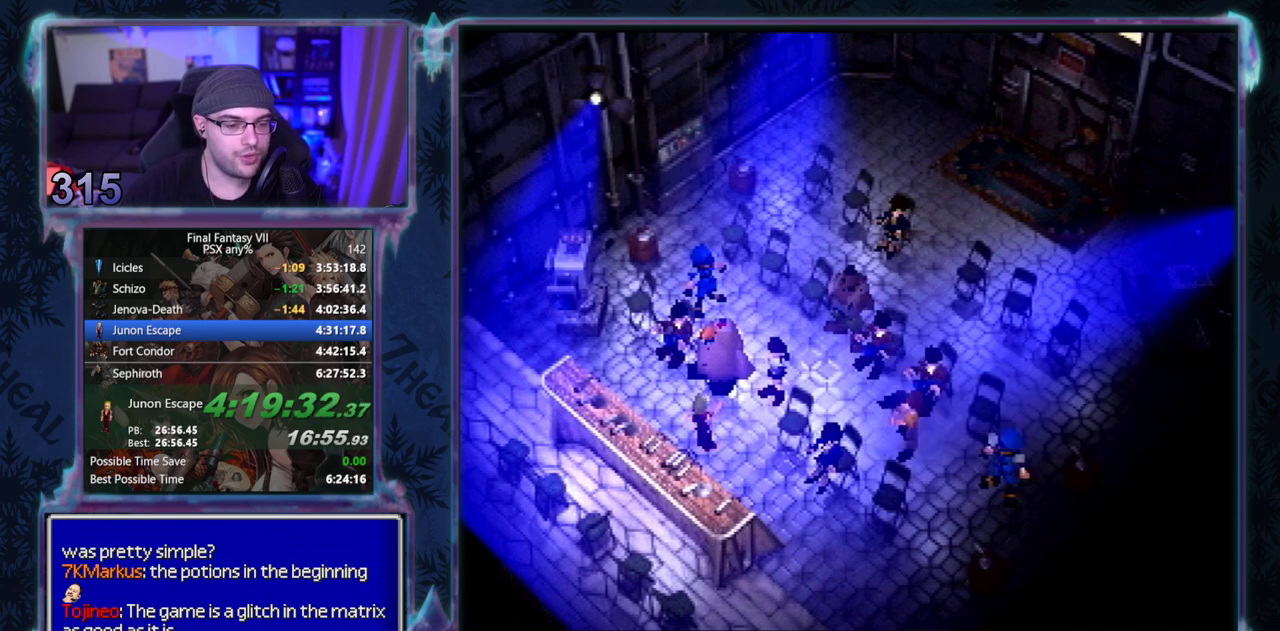
{"buttons": [], "left_stick": "center", "events": []}
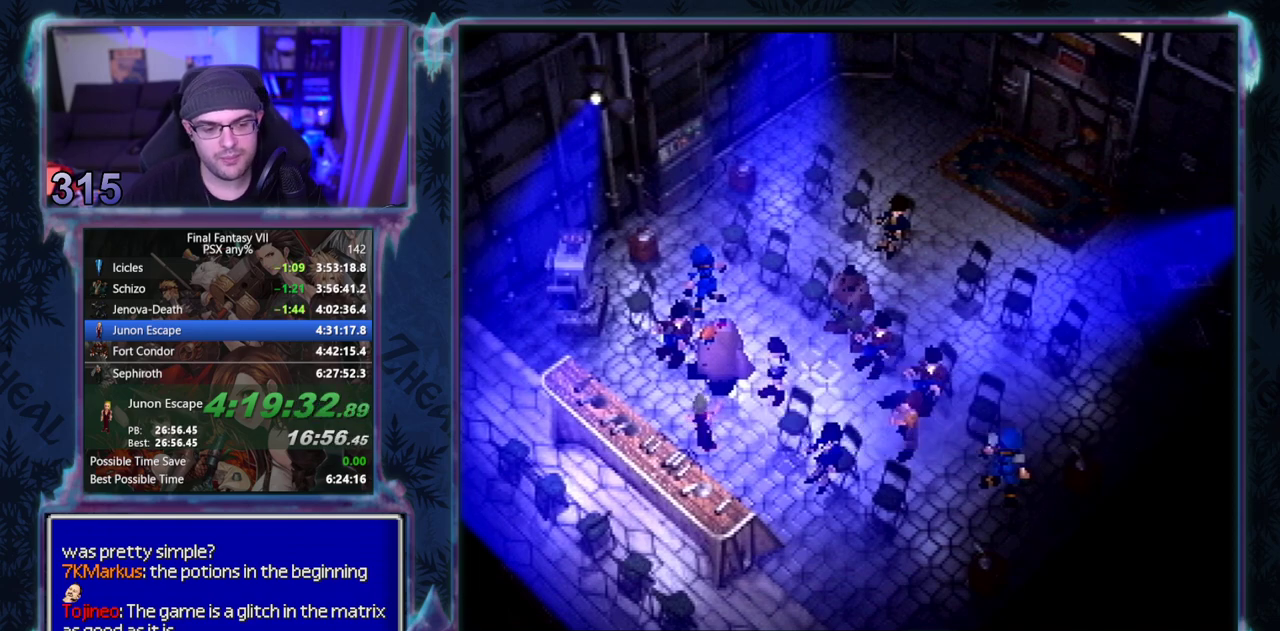
{"buttons": ["CIRCLE"], "left_stick": "center"}
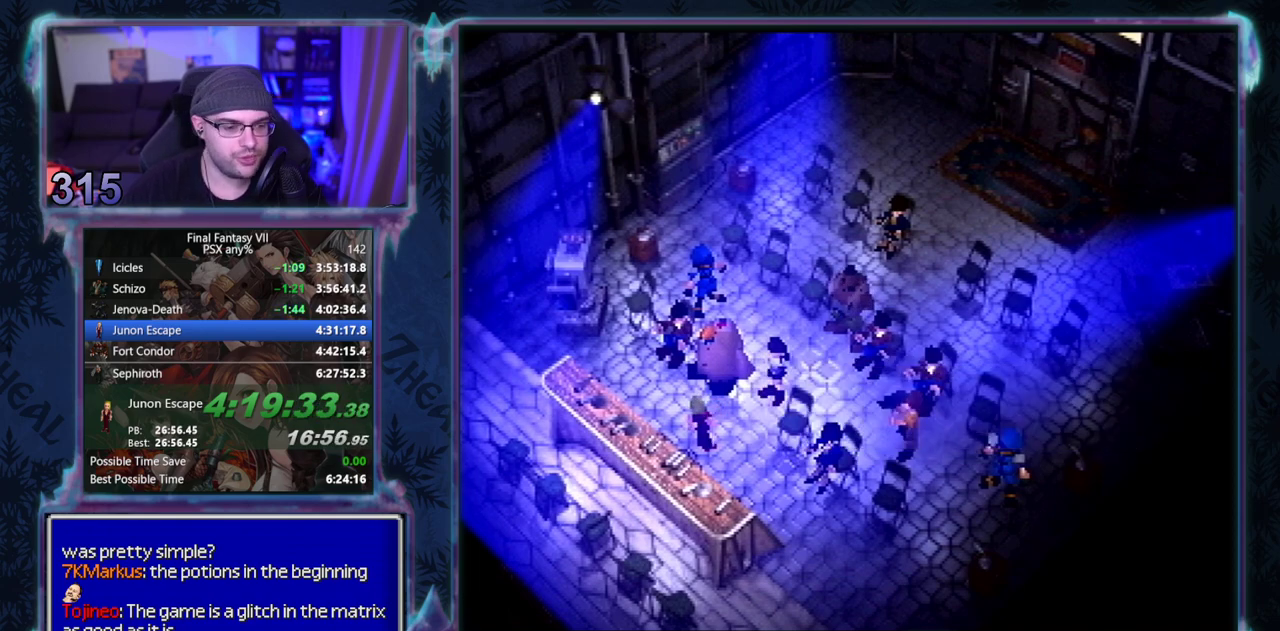
{"buttons": ["CIRCLE"], "left_stick": "center", "events": []}
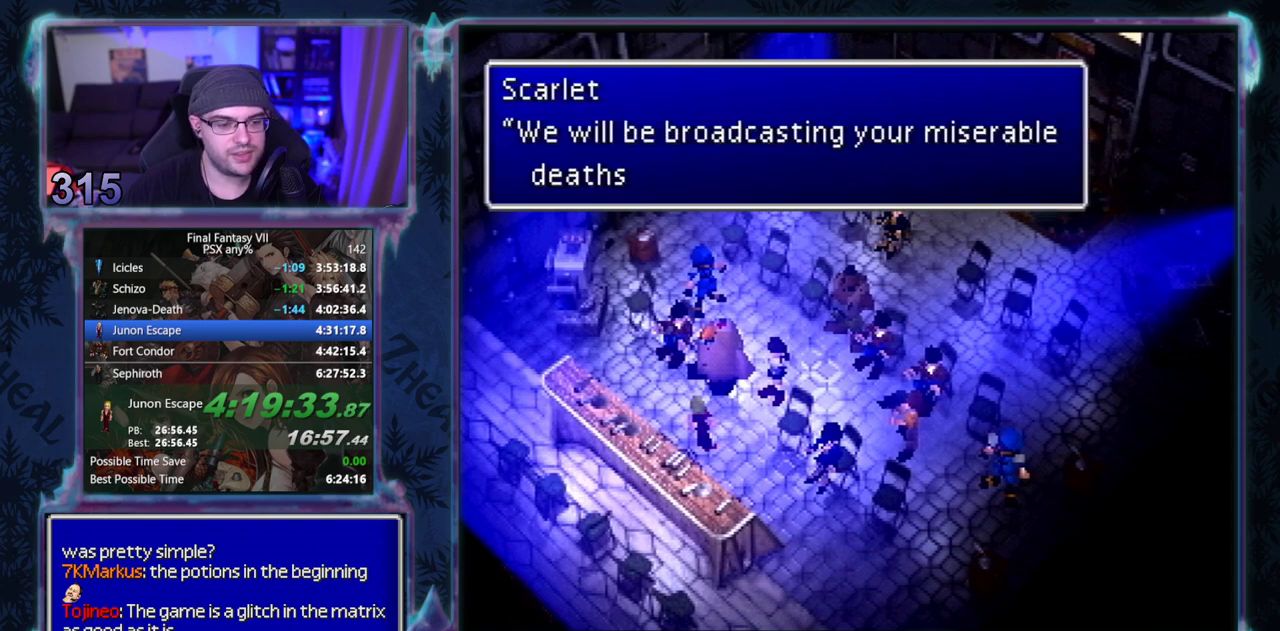
{"buttons": [], "left_stick": "center"}
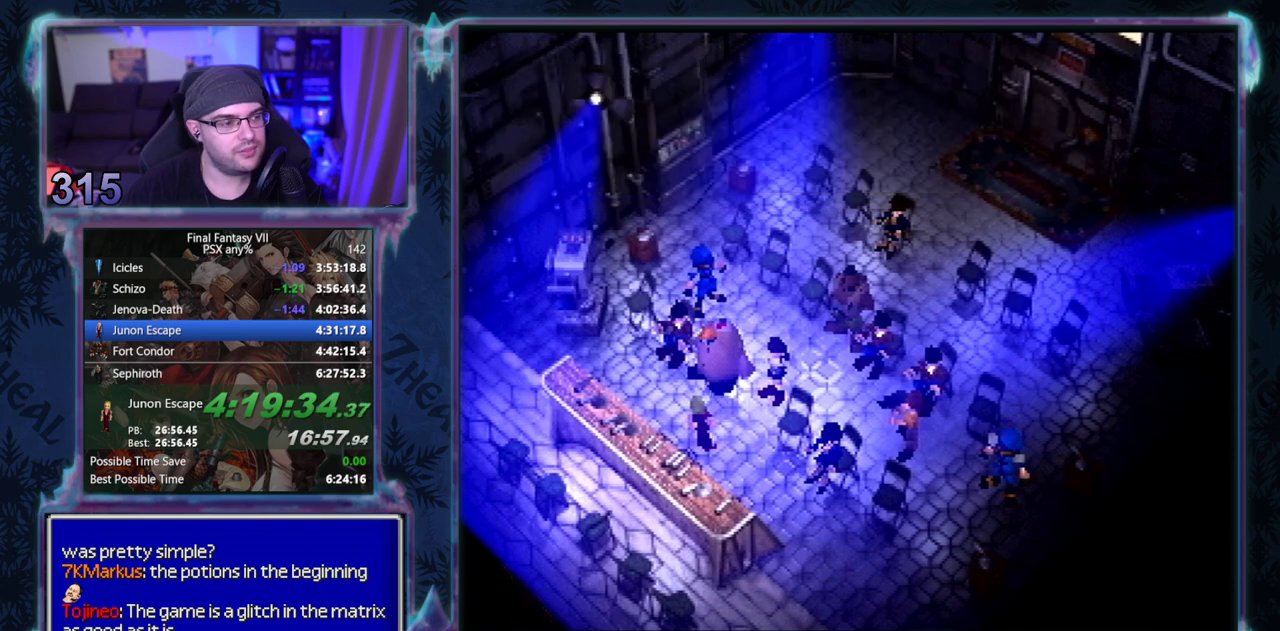
{"buttons": ["CIRCLE"], "left_stick": "center"}
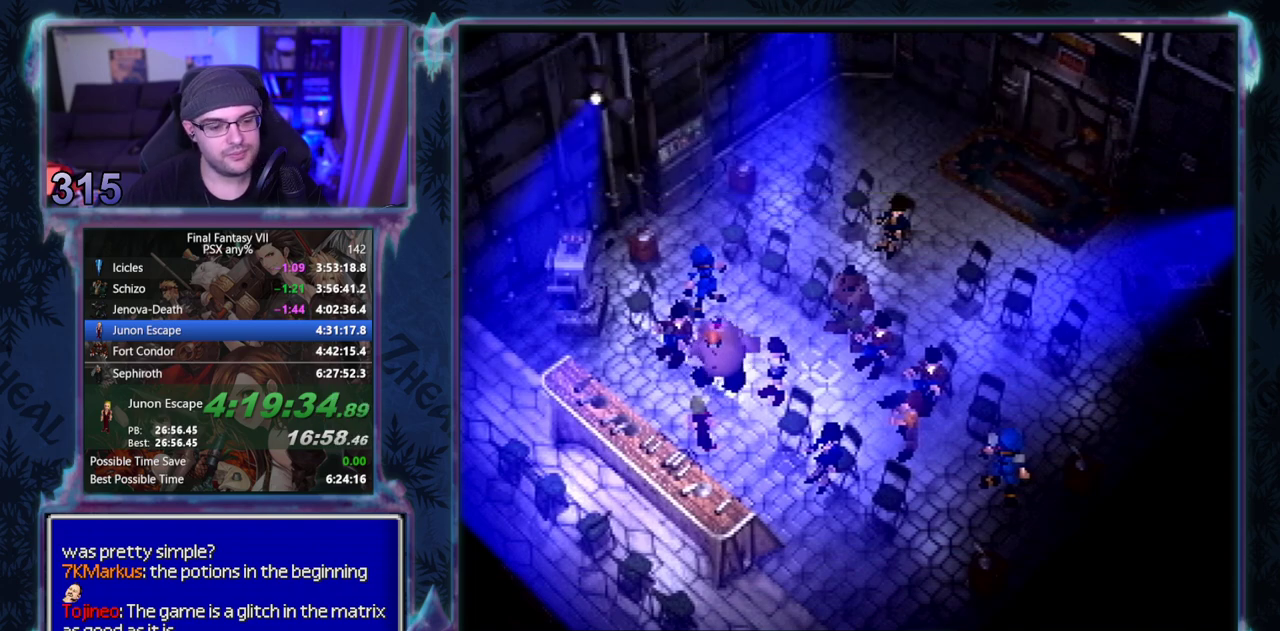
{"buttons": ["CIRCLE"], "left_stick": "center", "events": []}
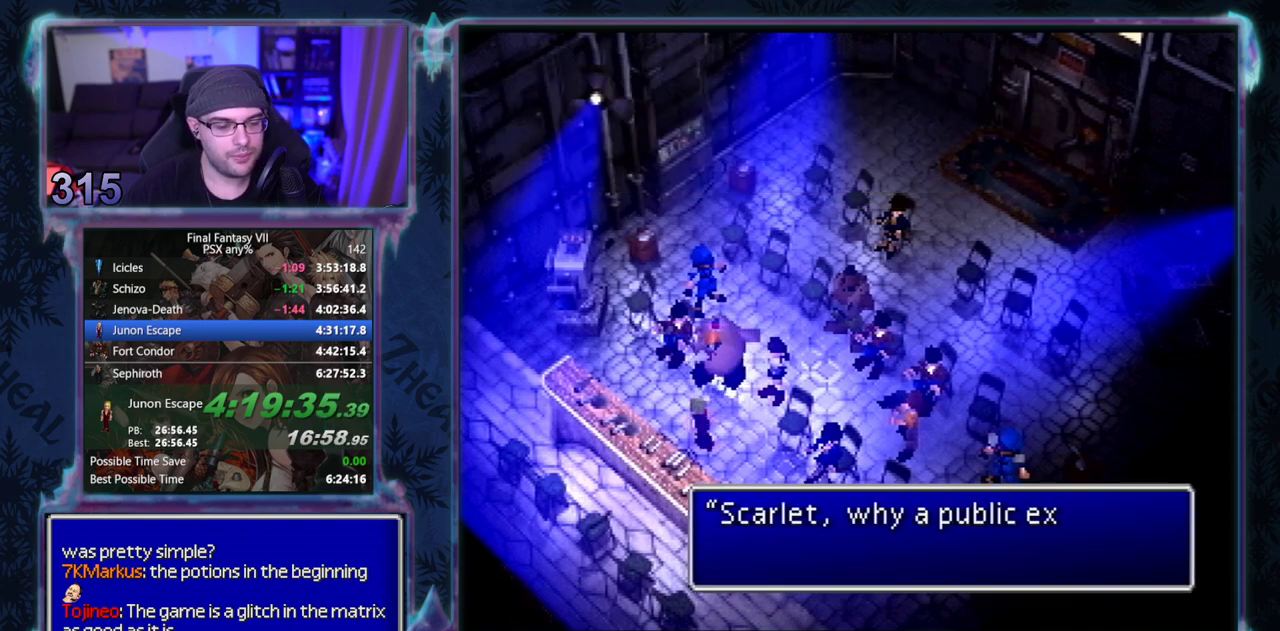
{"buttons": [], "left_stick": "center"}
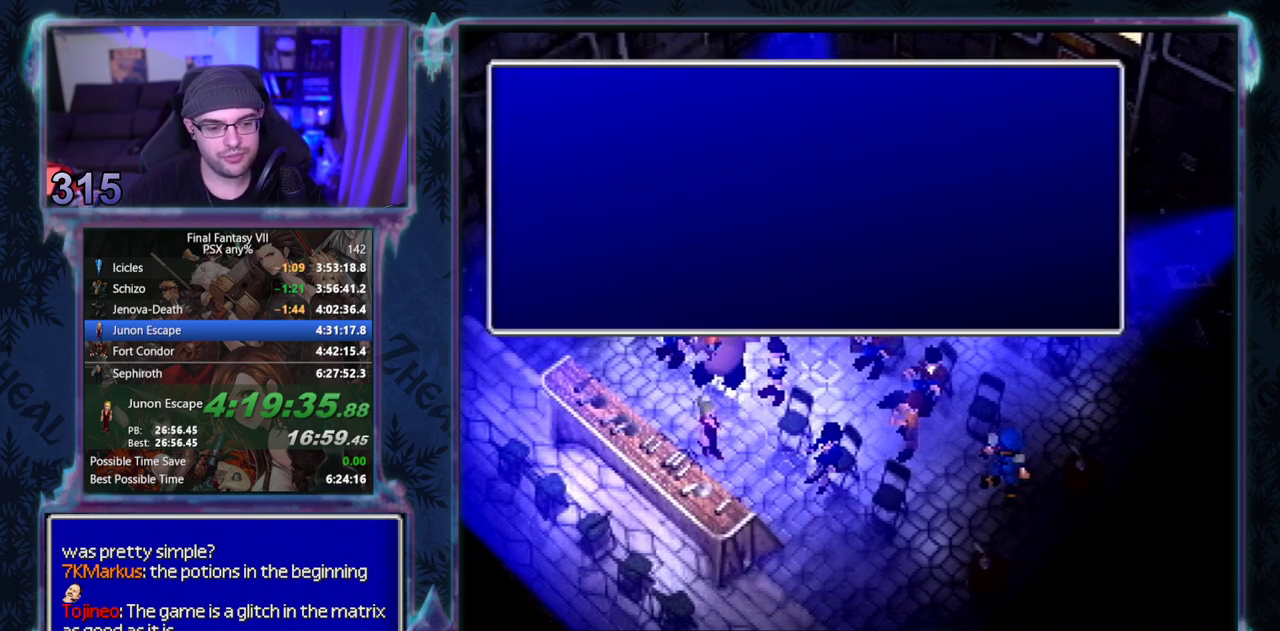
{"buttons": [], "left_stick": "center", "events": []}
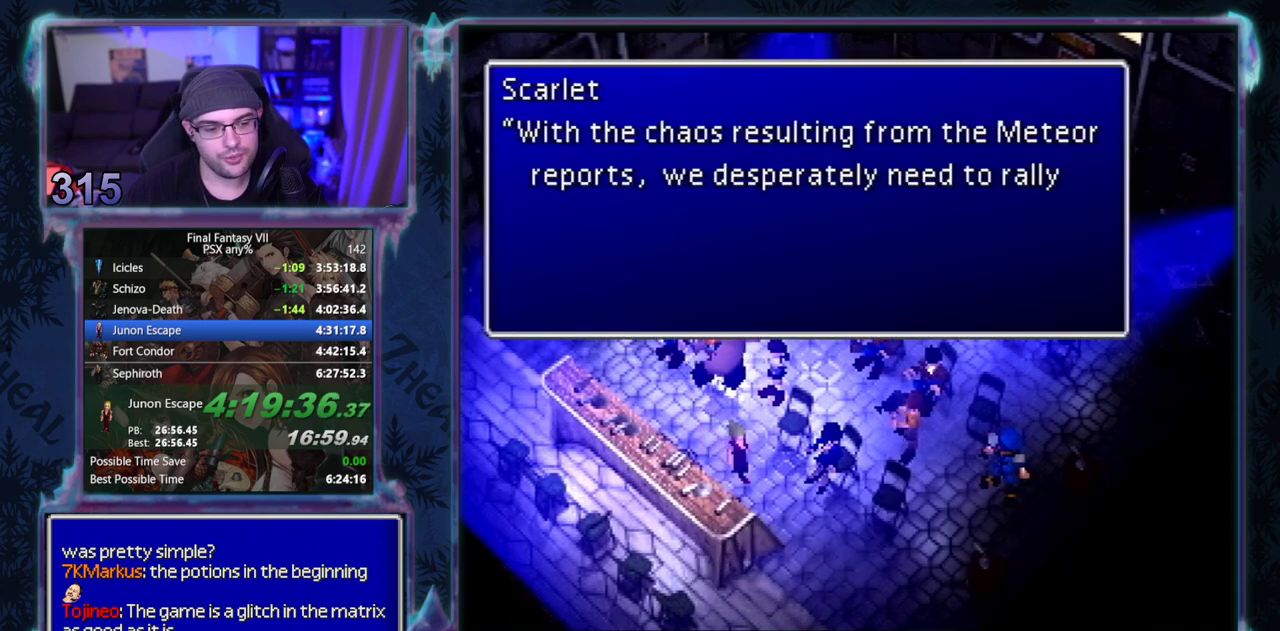
{"buttons": [], "left_stick": "center", "events": []}
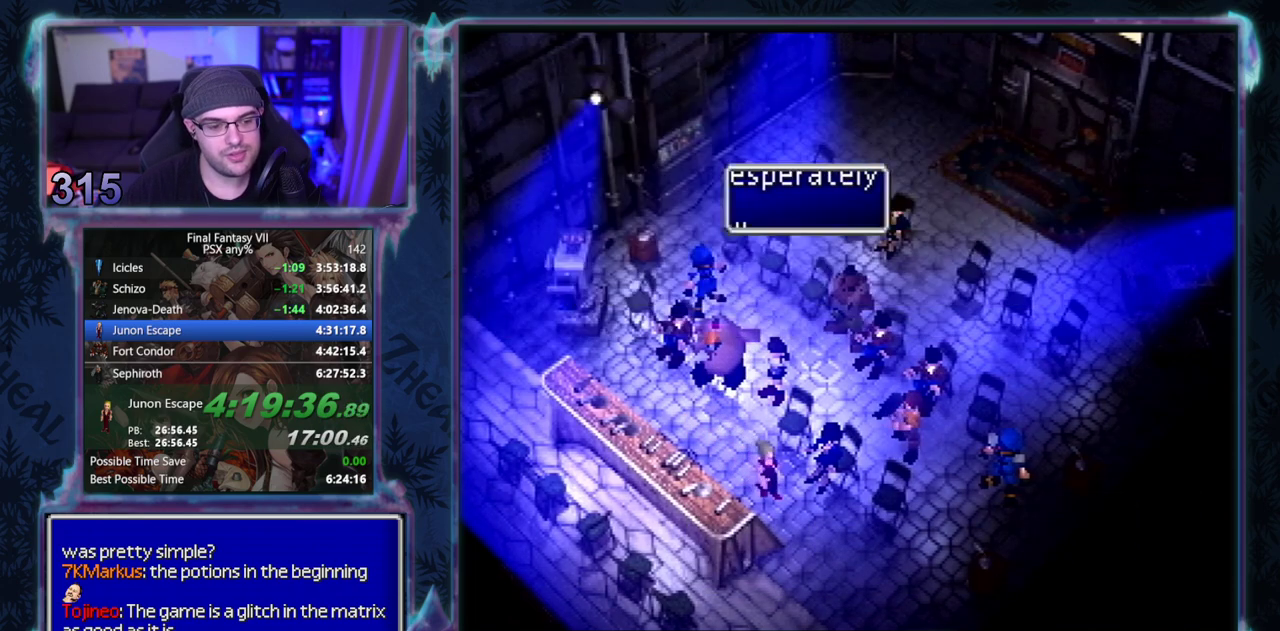
{"buttons": [], "left_stick": "center", "events": []}
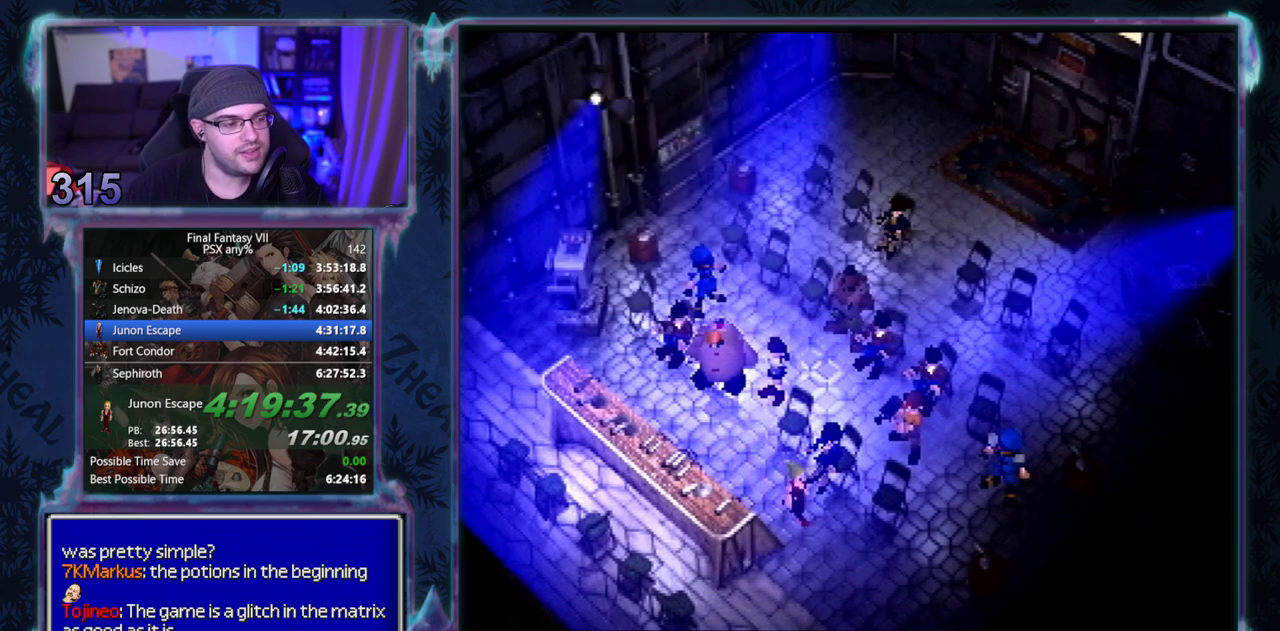
{"buttons": [], "left_stick": "center", "events": []}
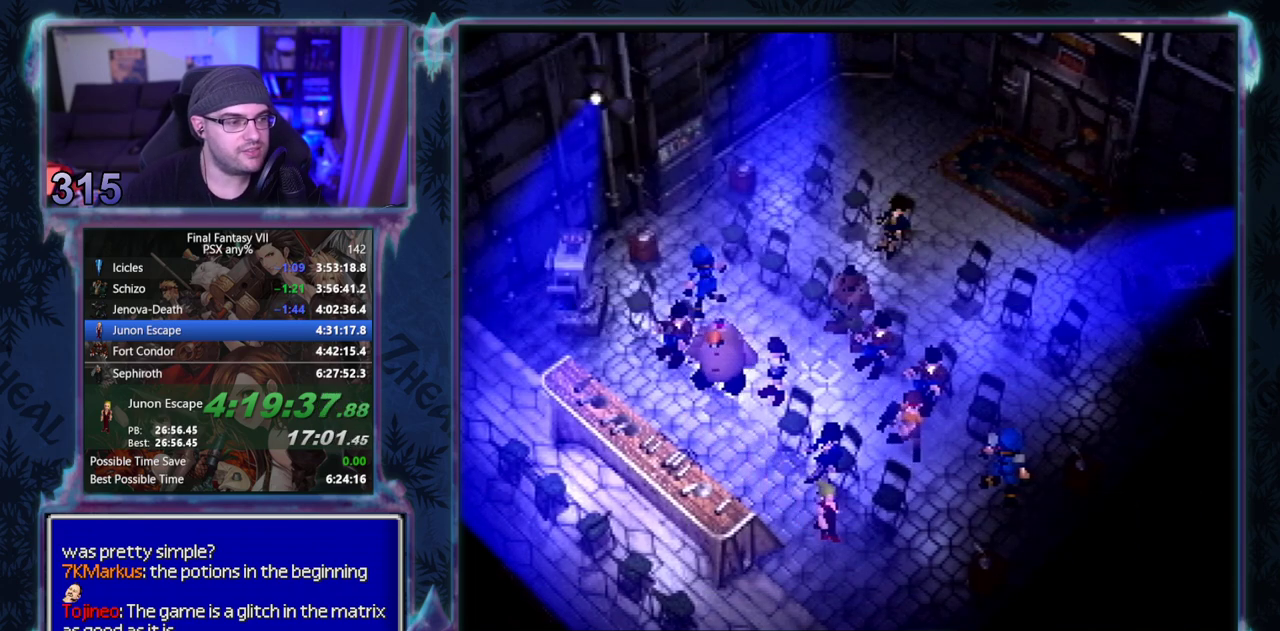
{"buttons": ["CIRCLE"], "left_stick": "center"}
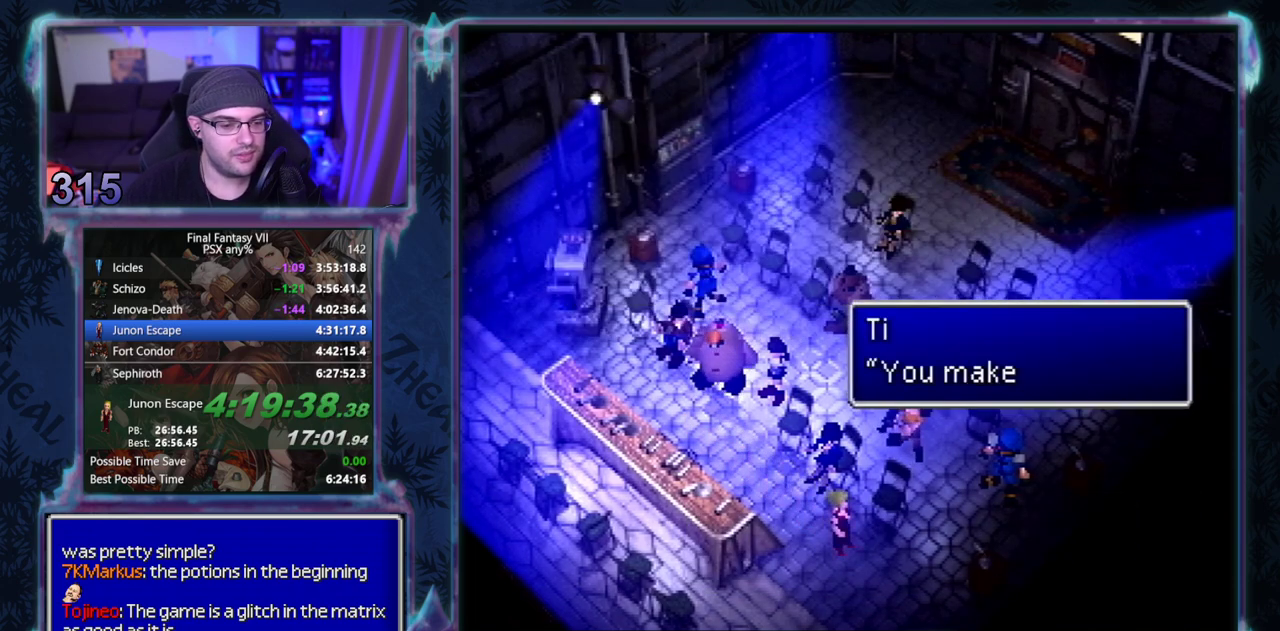
{"buttons": [], "left_stick": "center"}
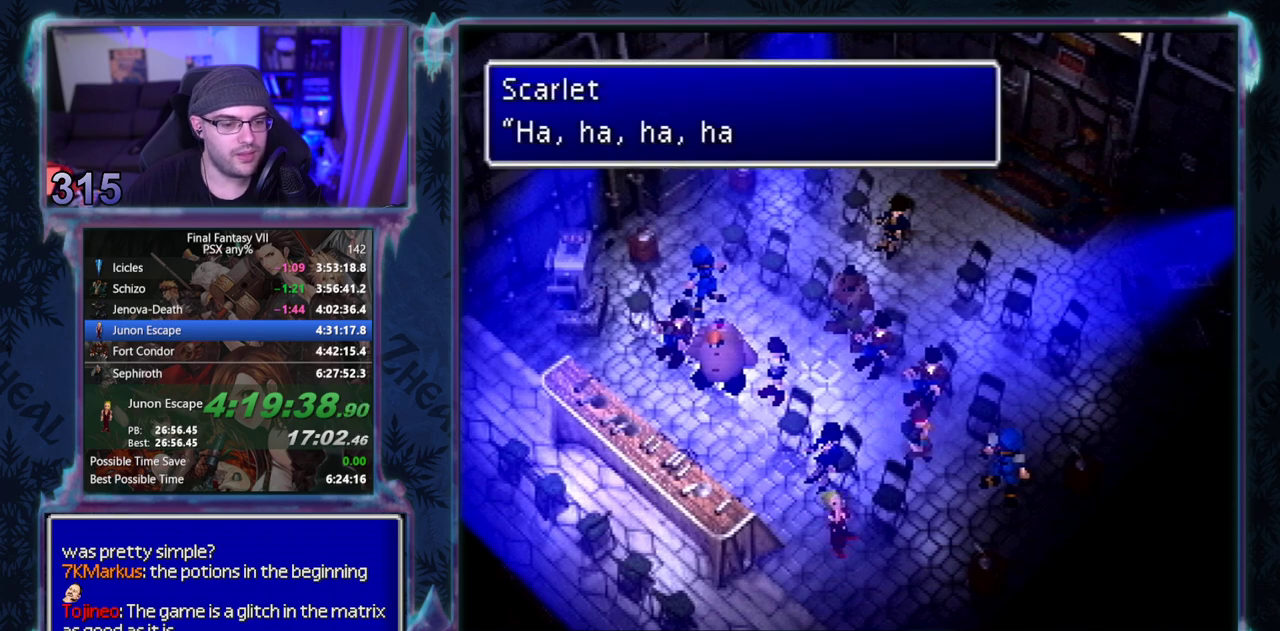
{"buttons": [], "left_stick": "center", "events": []}
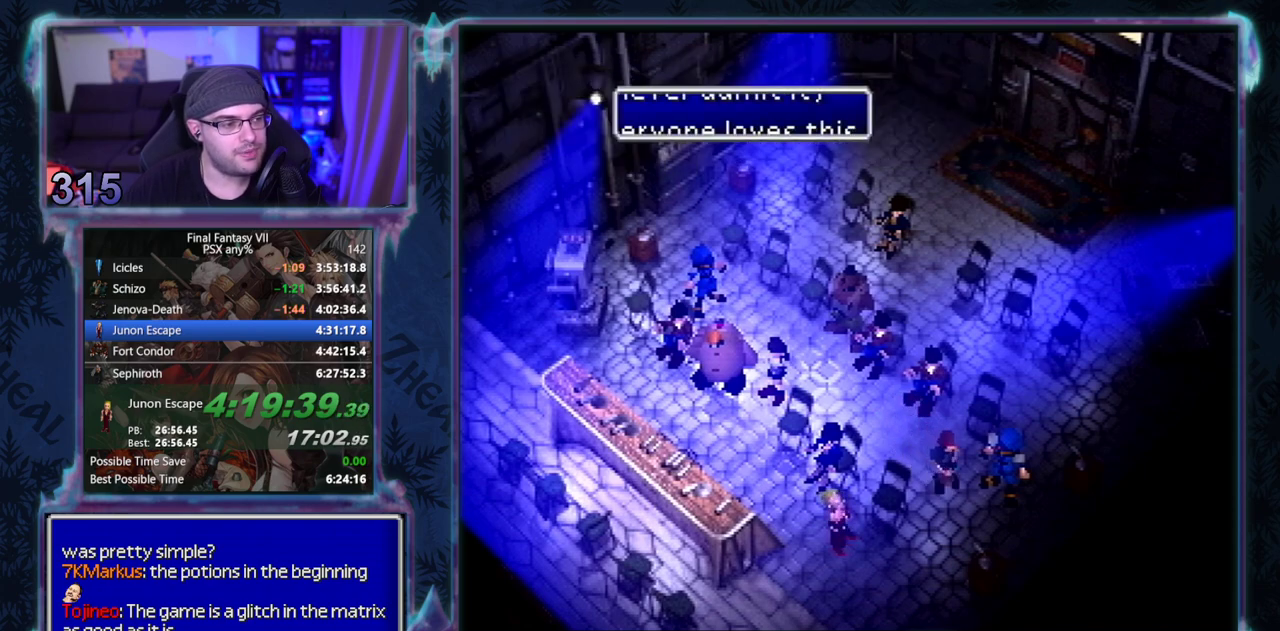
{"buttons": [], "left_stick": "center", "events": []}
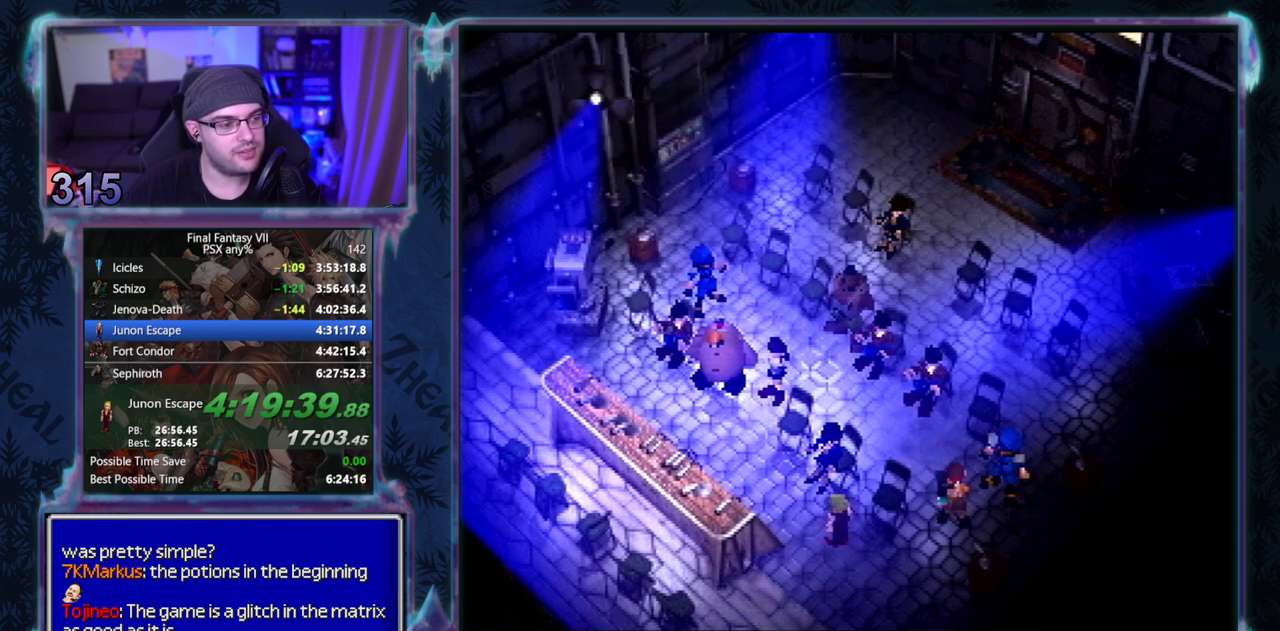
{"buttons": [], "left_stick": "center", "events": []}
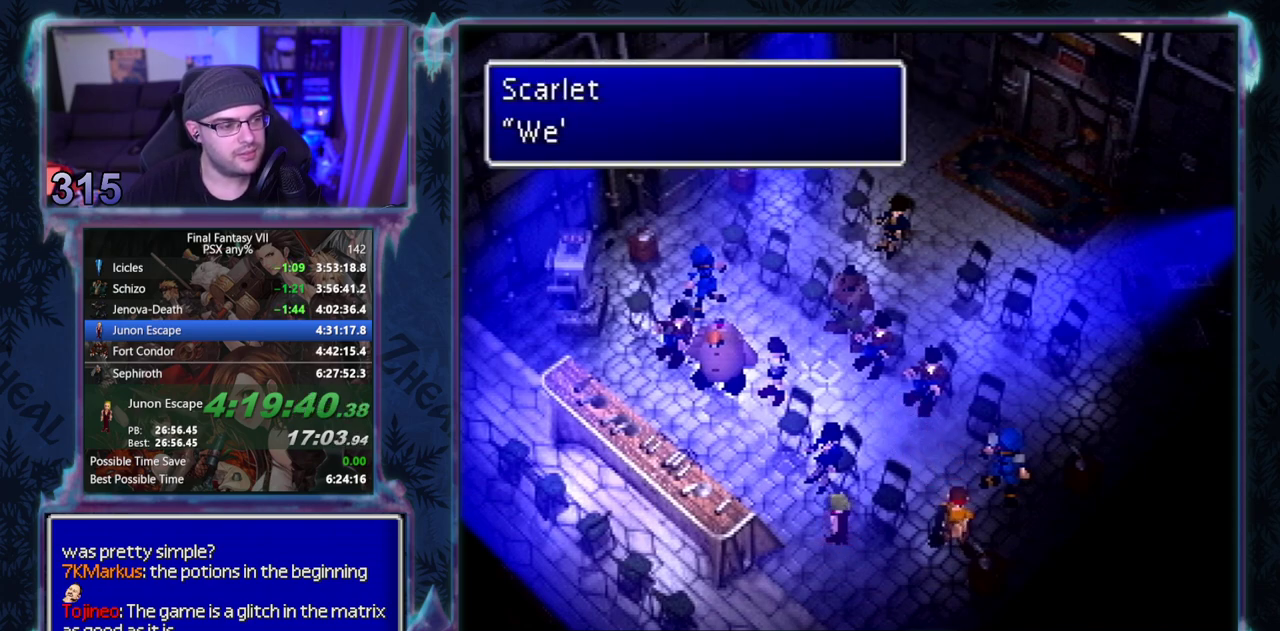
{"buttons": ["CIRCLE"], "left_stick": "center"}
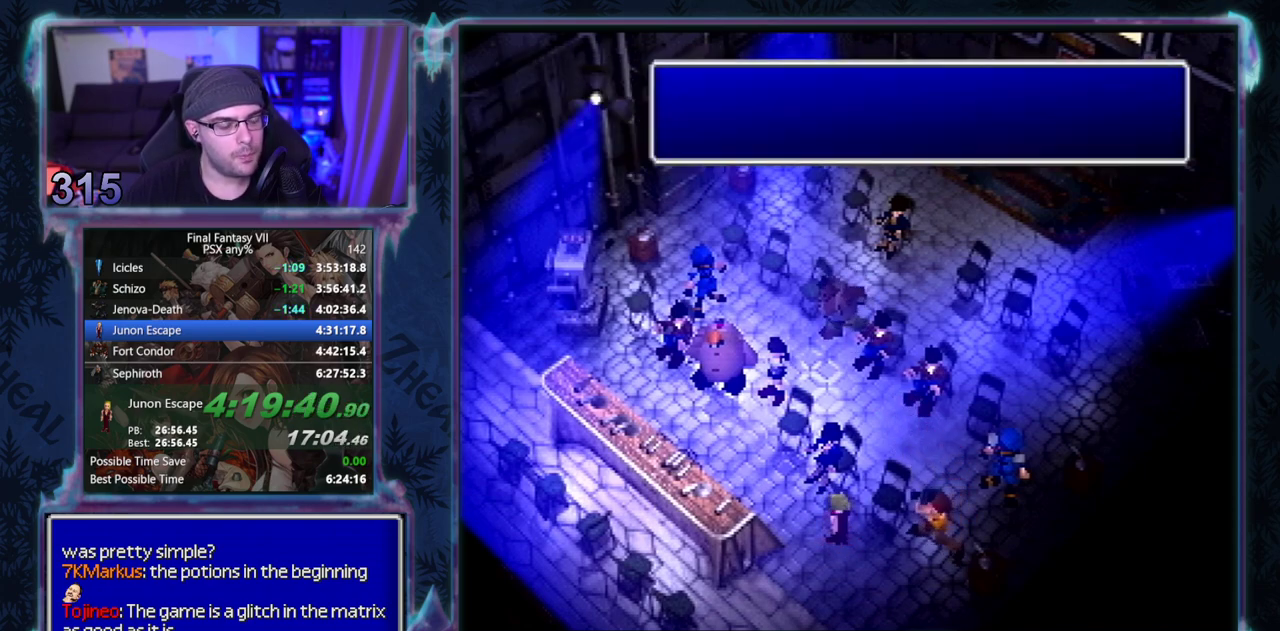
{"buttons": ["CIRCLE"], "left_stick": "center", "events": []}
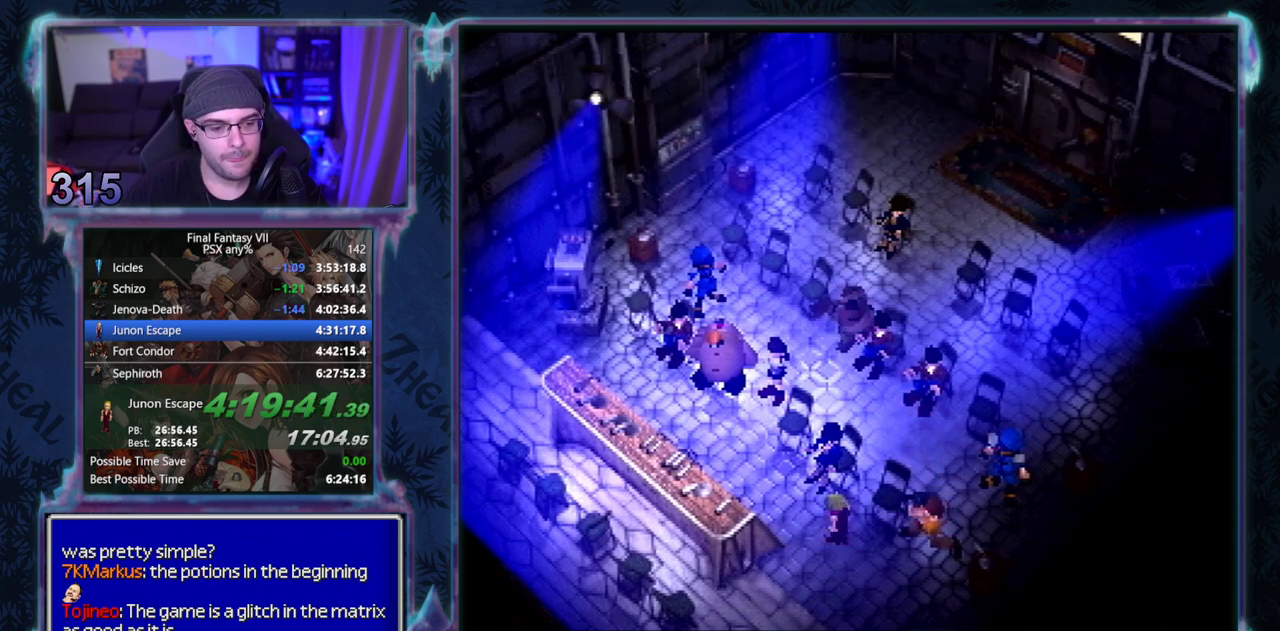
{"buttons": [], "left_stick": "center"}
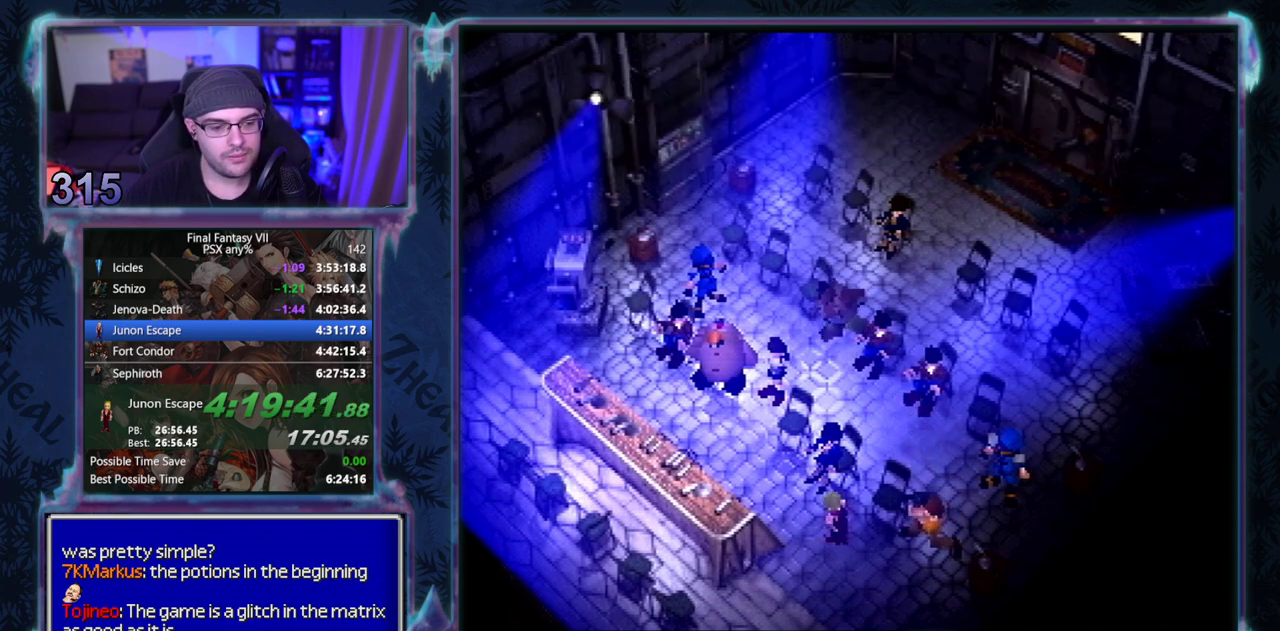
{"buttons": ["CIRCLE"], "left_stick": "center"}
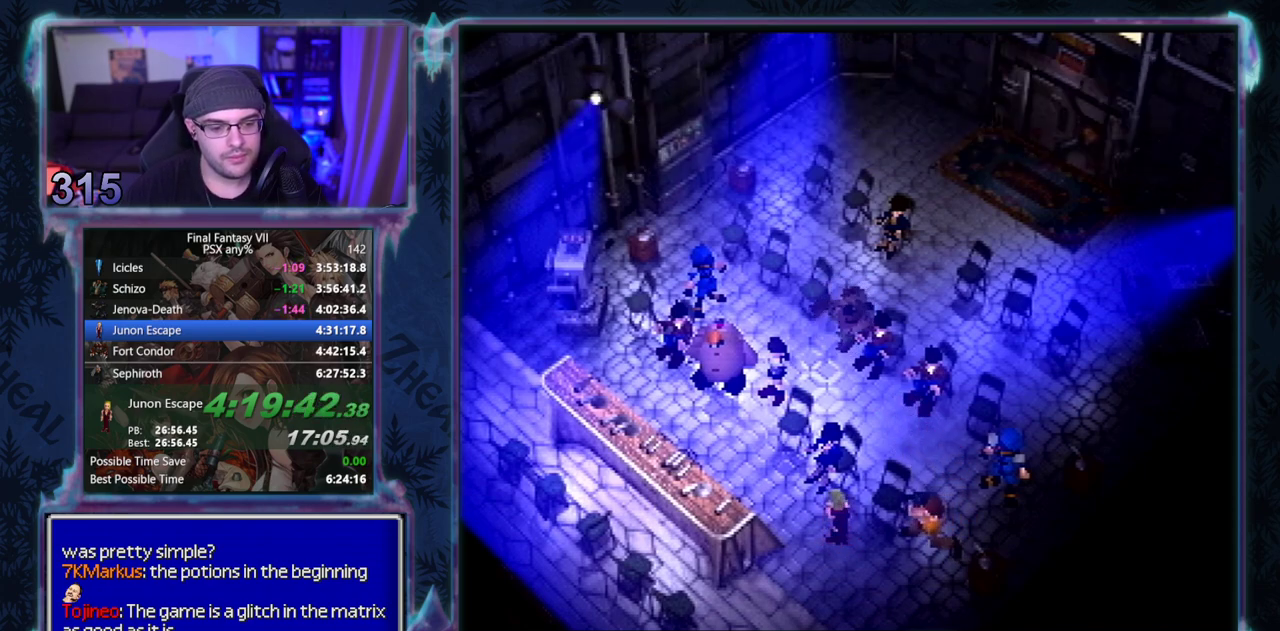
{"buttons": [], "left_stick": "center"}
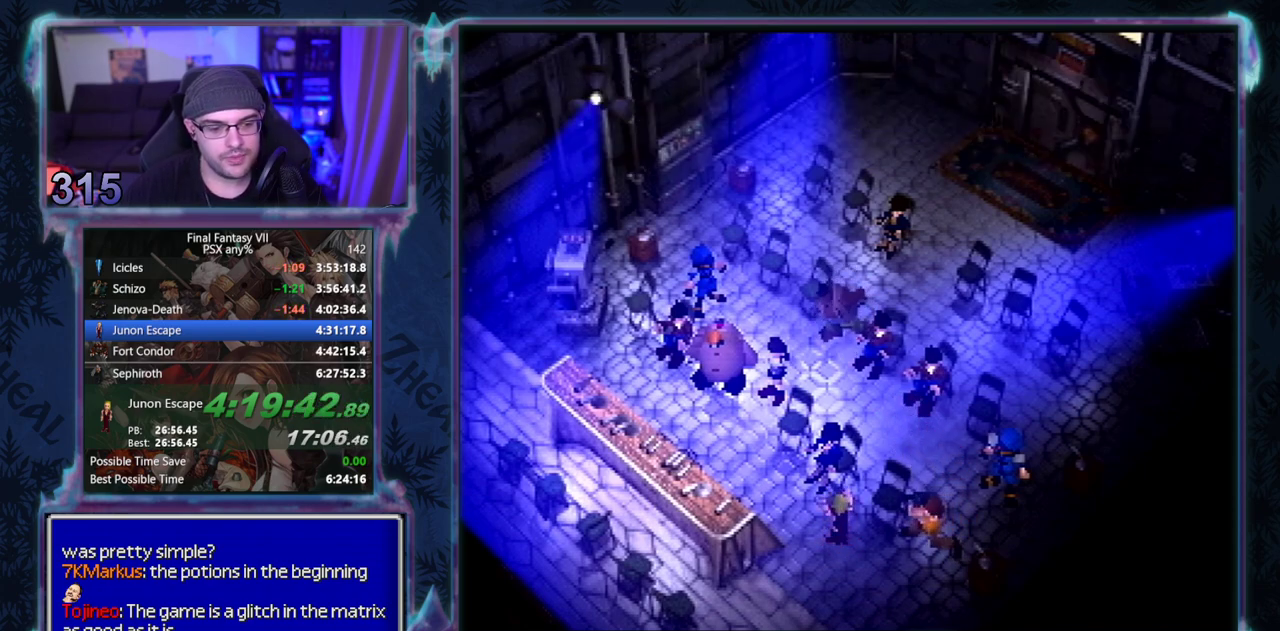
{"buttons": [], "left_stick": "center", "events": []}
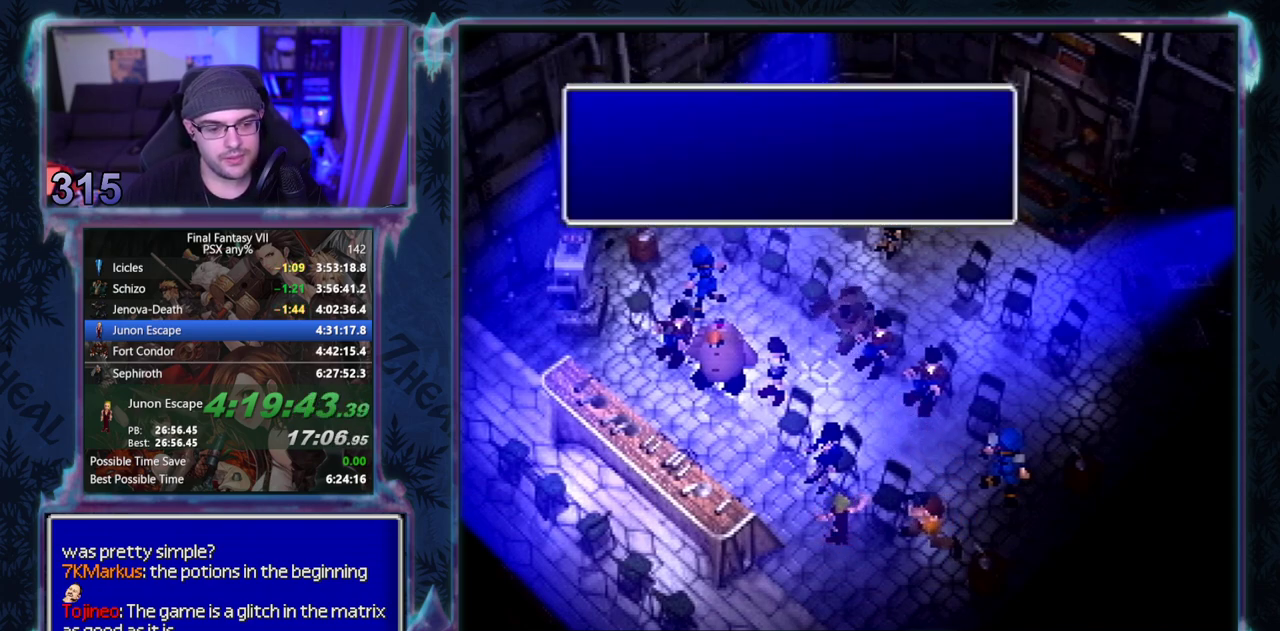
{"buttons": [], "left_stick": "center", "events": []}